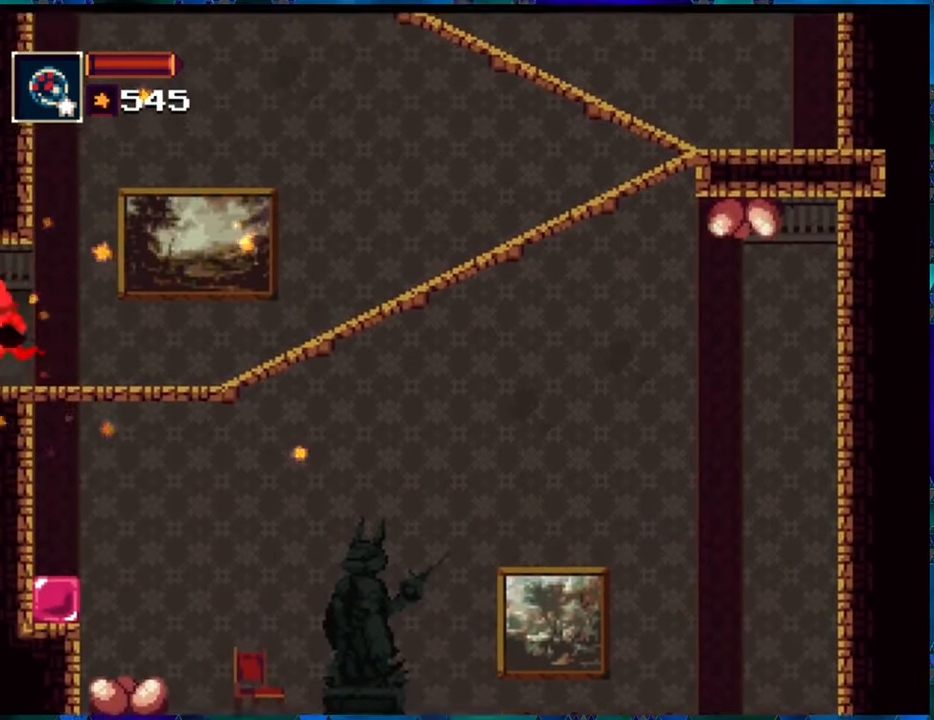
Gameplay with a controller (Nintendo layout); each line is a JSON object with the inputs held at the frame after it. "events" lists button and stick changes between this image and that frame as [ms after this image, input, new state], when the widget could be followed in between. Not read: L3 R3.
{"buttons": ["R1"], "left_stick": "center", "right_stick": "center", "events": [[50, "DPAD_LEFT", "up"]]}
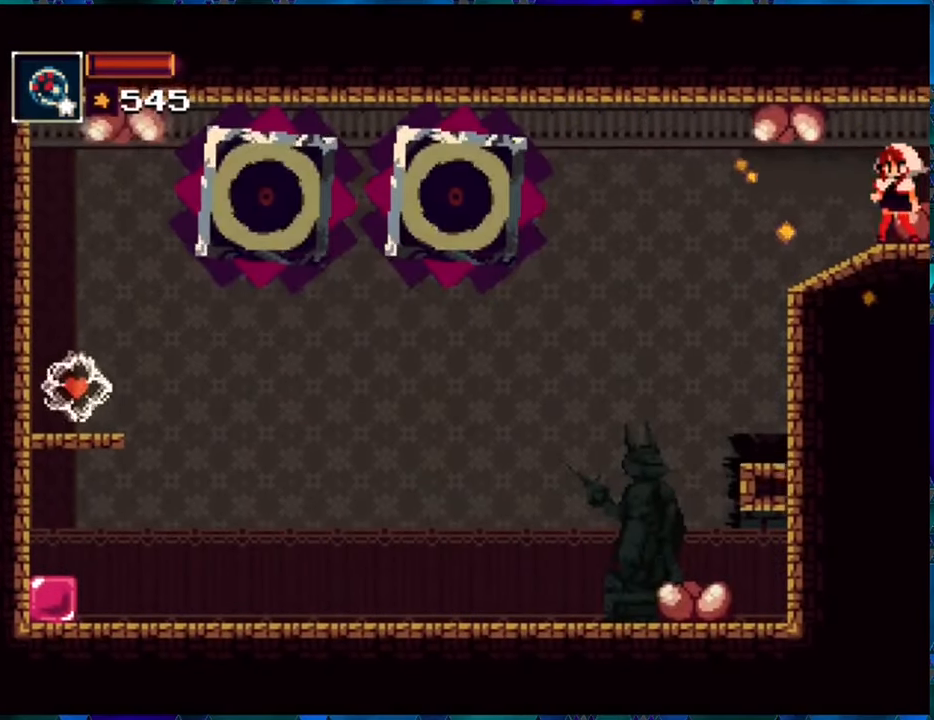
{"buttons": ["R1"], "left_stick": "center", "right_stick": "center", "events": []}
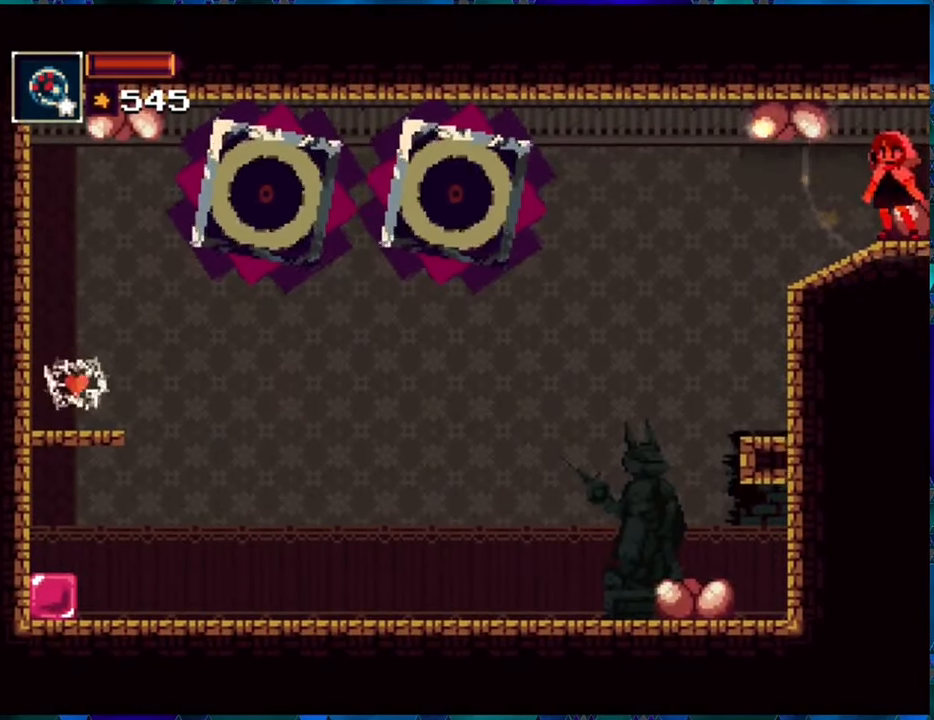
{"buttons": [], "left_stick": "center", "right_stick": "center", "events": [[417, "R1", "up"]]}
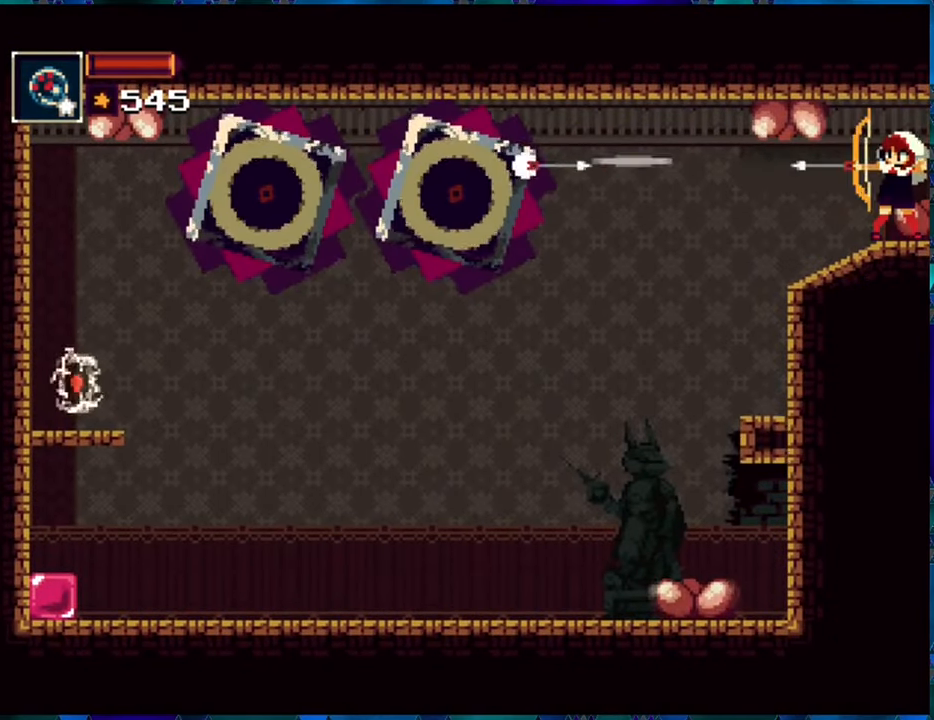
{"buttons": [], "left_stick": "center", "right_stick": "center", "events": []}
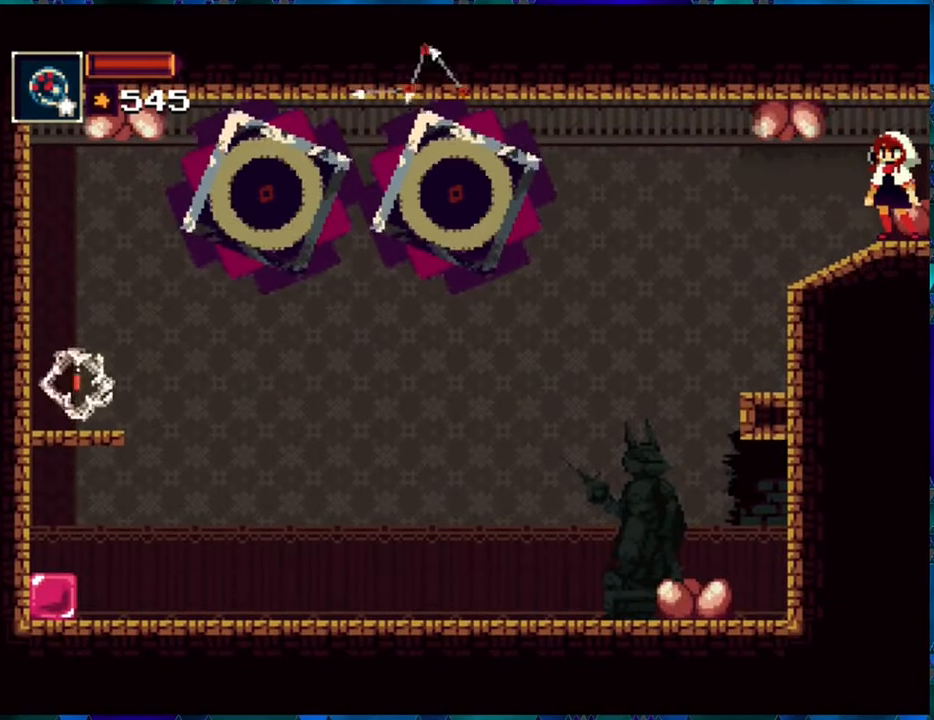
{"buttons": ["DPAD_LEFT"], "left_stick": "center", "right_stick": "center", "events": [[167, "DPAD_LEFT", "down"]]}
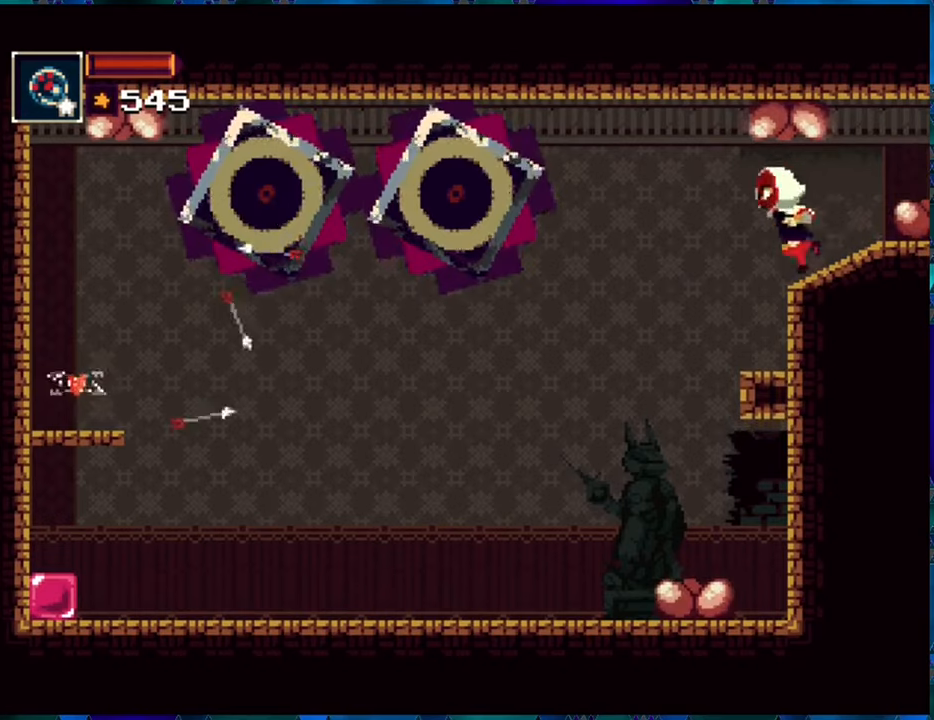
{"buttons": [], "left_stick": "center", "right_stick": "center", "events": [[150, "DPAD_LEFT", "up"]]}
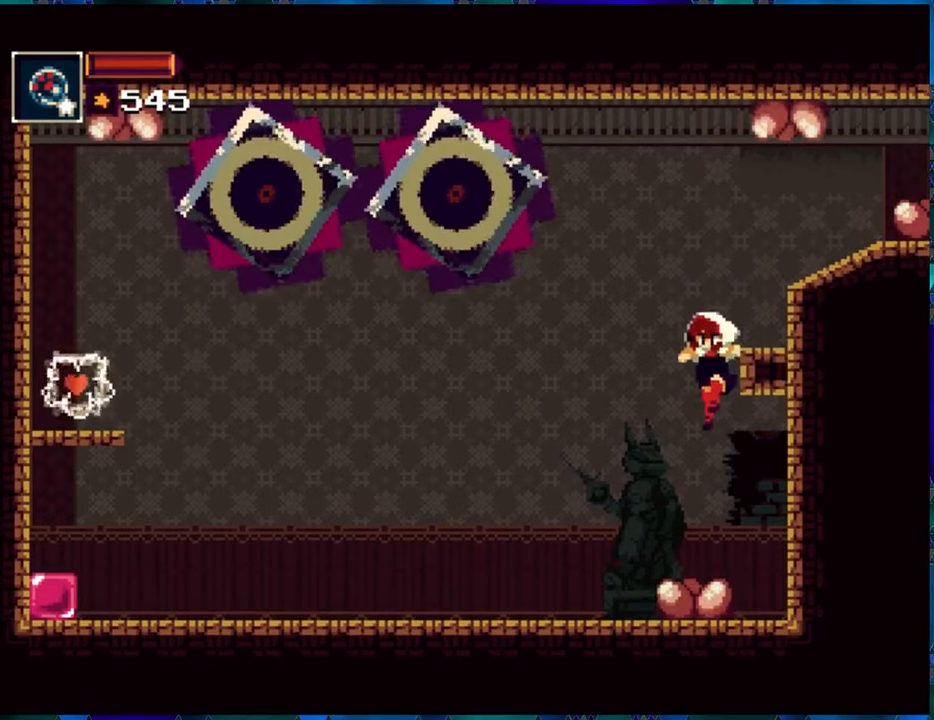
{"buttons": ["X"], "left_stick": "center", "right_stick": "center", "events": [[434, "X", "down"]]}
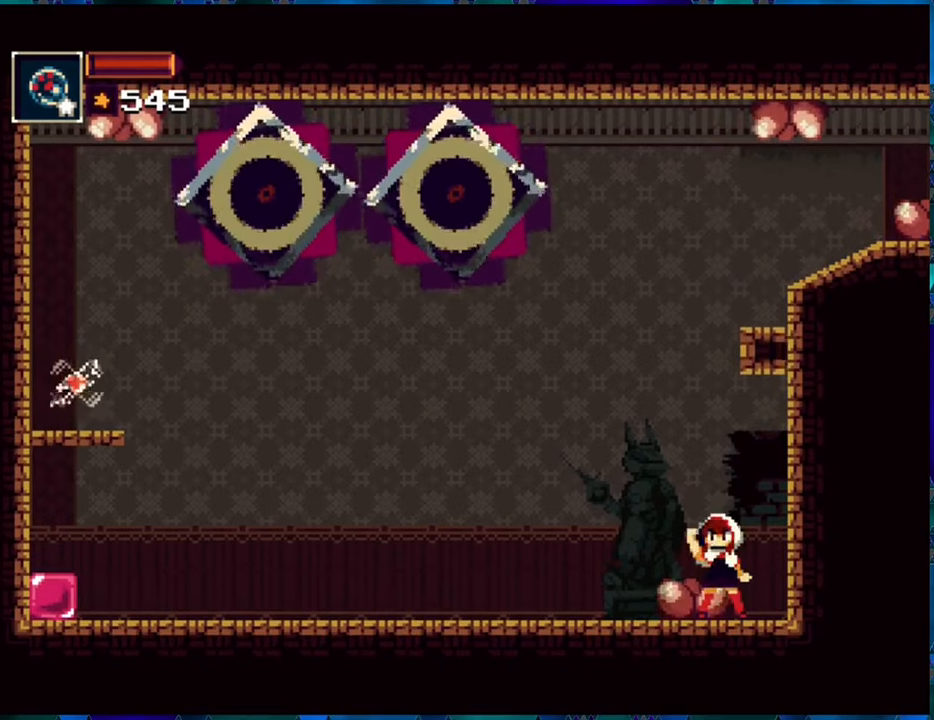
{"buttons": [], "left_stick": "center", "right_stick": "center", "events": [[34, "X", "up"]]}
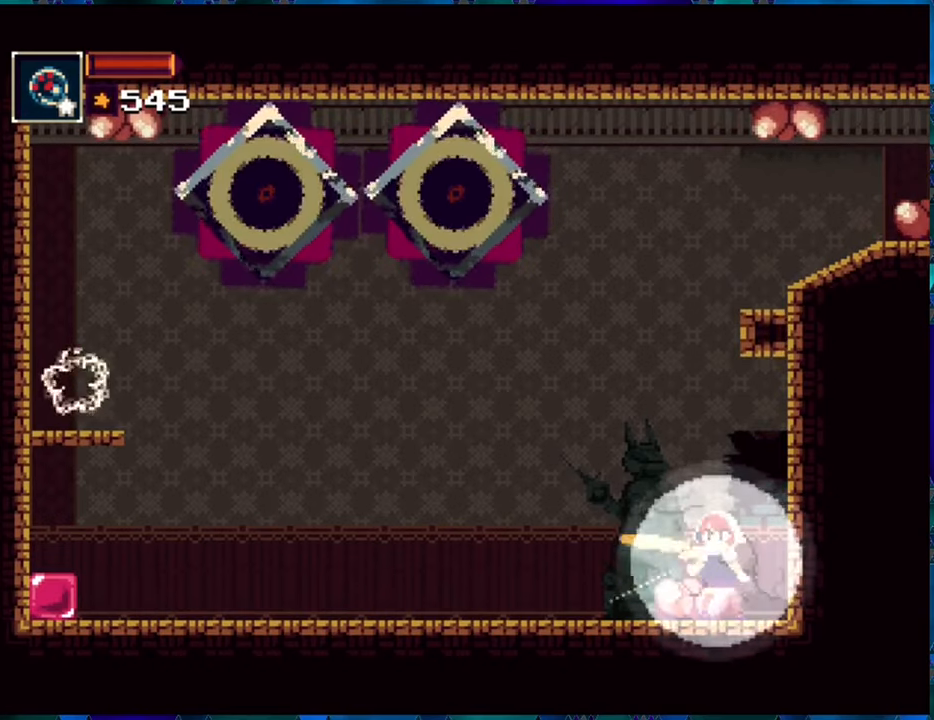
{"buttons": ["DPAD_LEFT"], "left_stick": "center", "right_stick": "center", "events": [[184, "DPAD_LEFT", "down"]]}
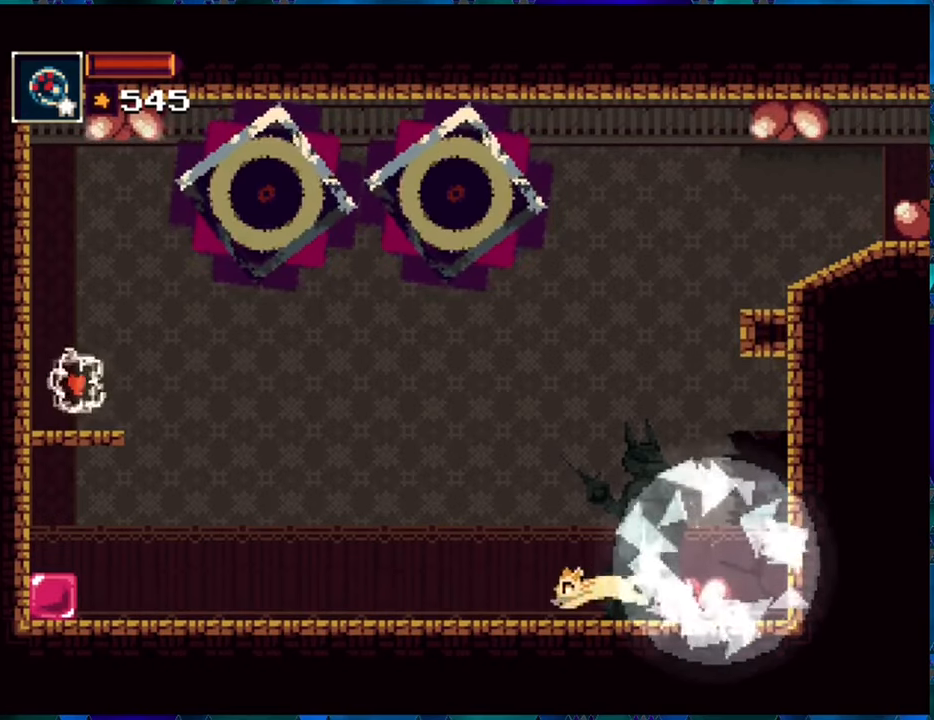
{"buttons": ["DPAD_LEFT"], "left_stick": "center", "right_stick": "center", "events": []}
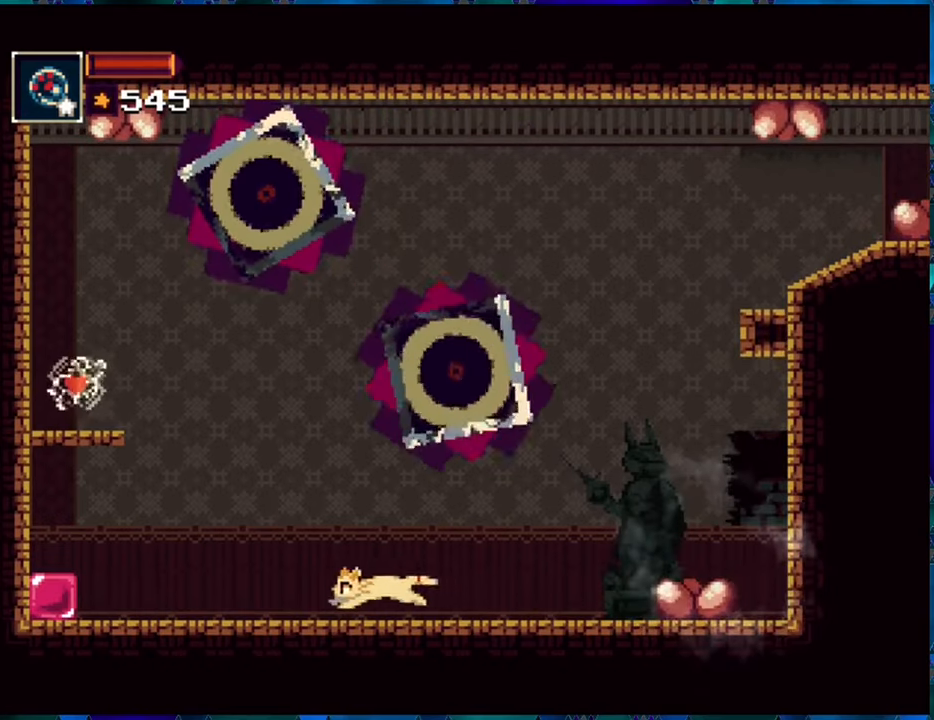
{"buttons": ["DPAD_LEFT"], "left_stick": "center", "right_stick": "center", "events": []}
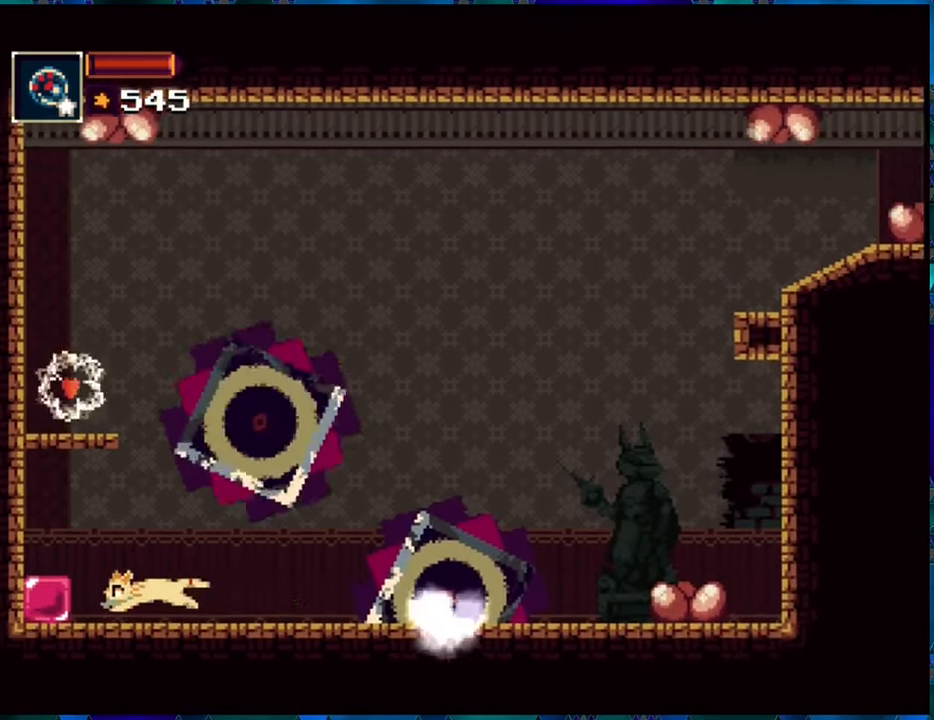
{"buttons": [], "left_stick": "center", "right_stick": "center", "events": [[434, "DPAD_LEFT", "up"]]}
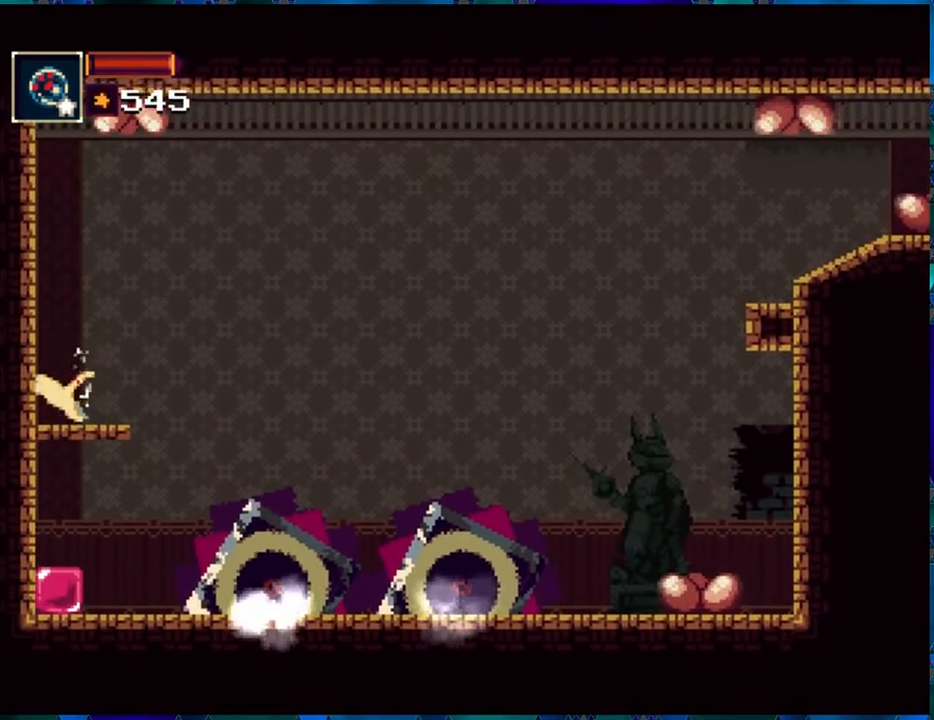
{"buttons": [], "left_stick": "center", "right_stick": "center", "events": []}
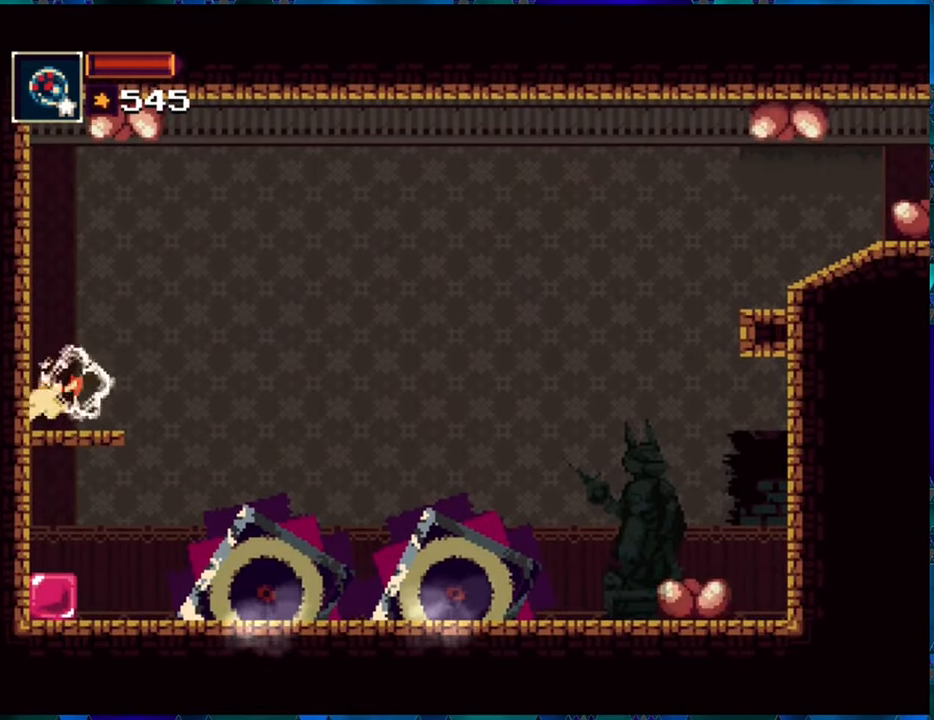
{"buttons": [], "left_stick": "center", "right_stick": "center", "events": [[284, "DPAD_RIGHT", "down"], [367, "DPAD_RIGHT", "up"]]}
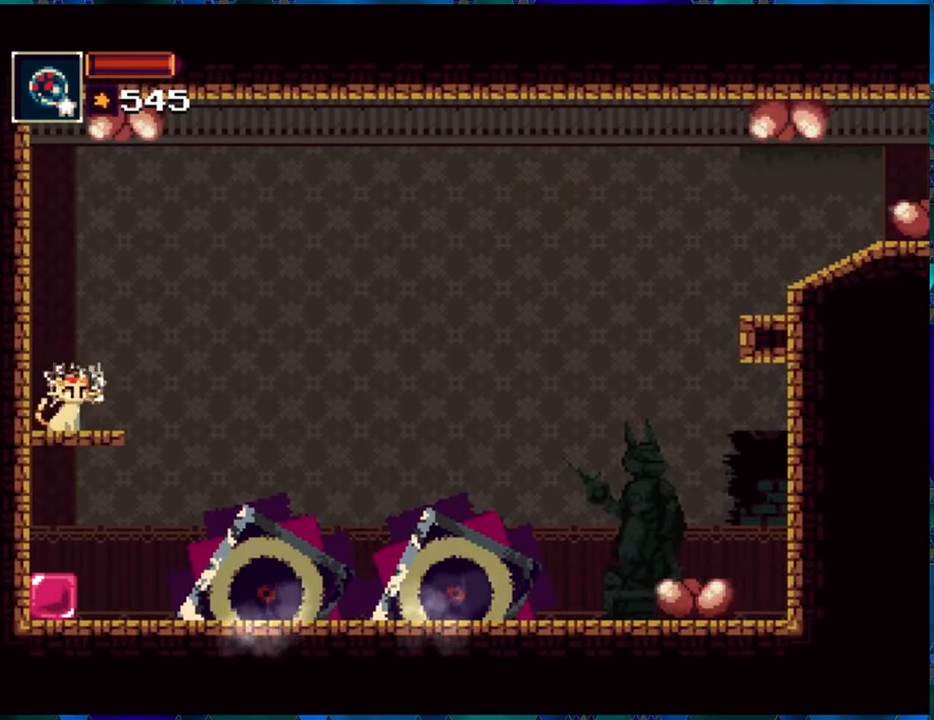
{"buttons": [], "left_stick": "center", "right_stick": "center", "events": [[234, "B", "down"], [367, "B", "up"]]}
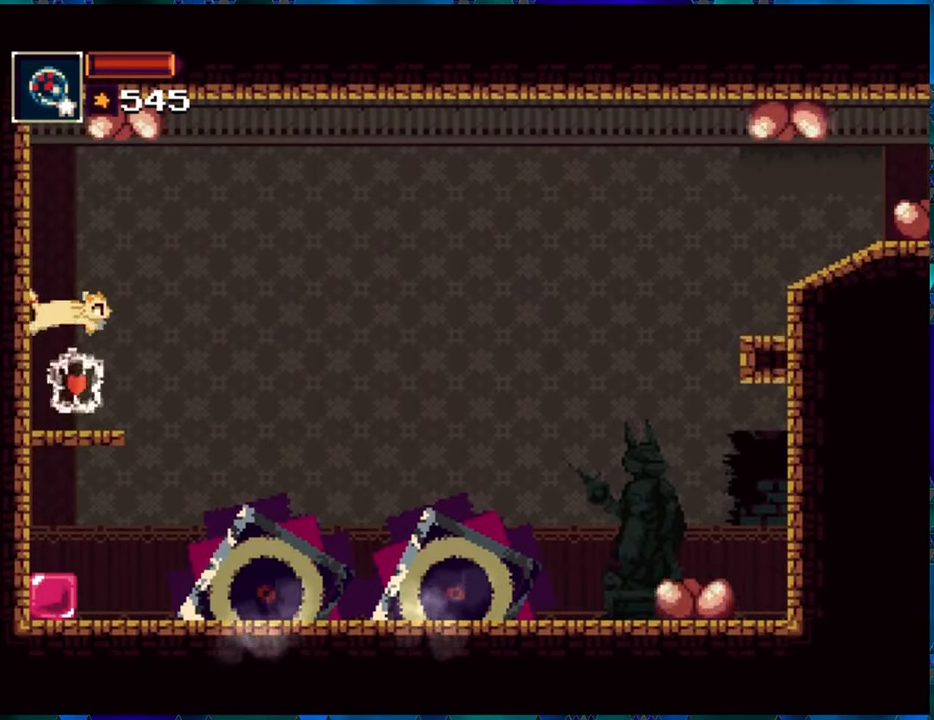
{"buttons": [], "left_stick": "center", "right_stick": "center", "events": []}
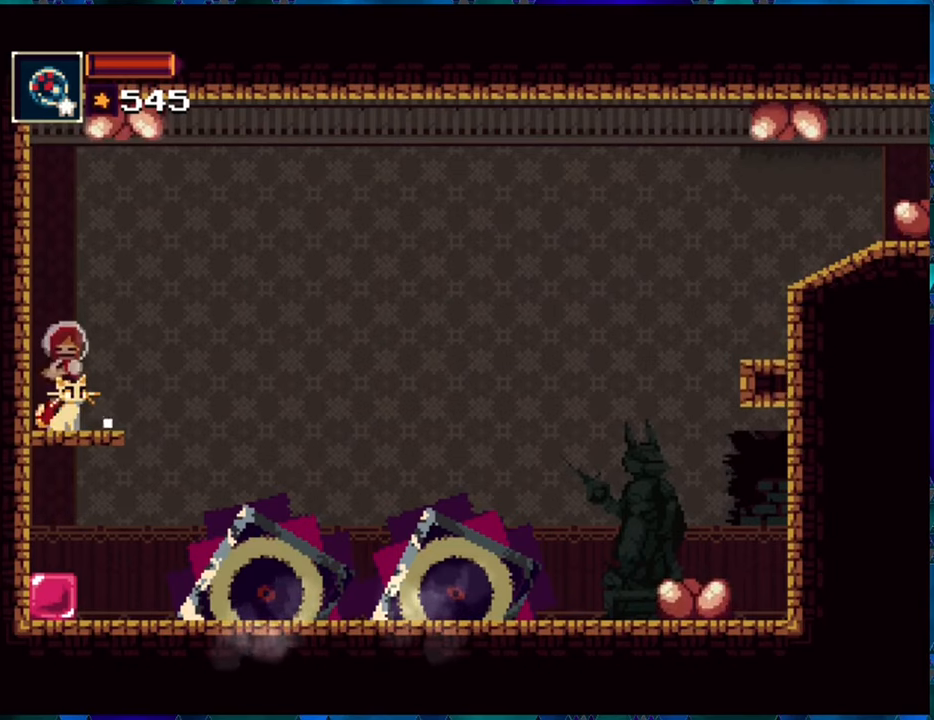
{"buttons": [], "left_stick": "center", "right_stick": "center", "events": []}
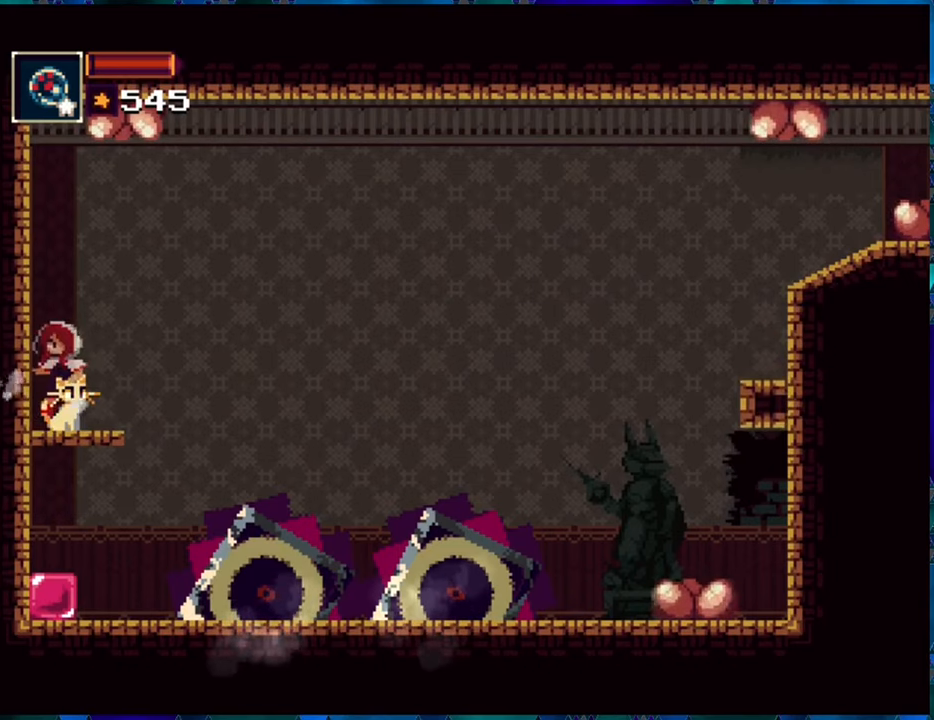
{"buttons": [], "left_stick": "center", "right_stick": "center", "events": []}
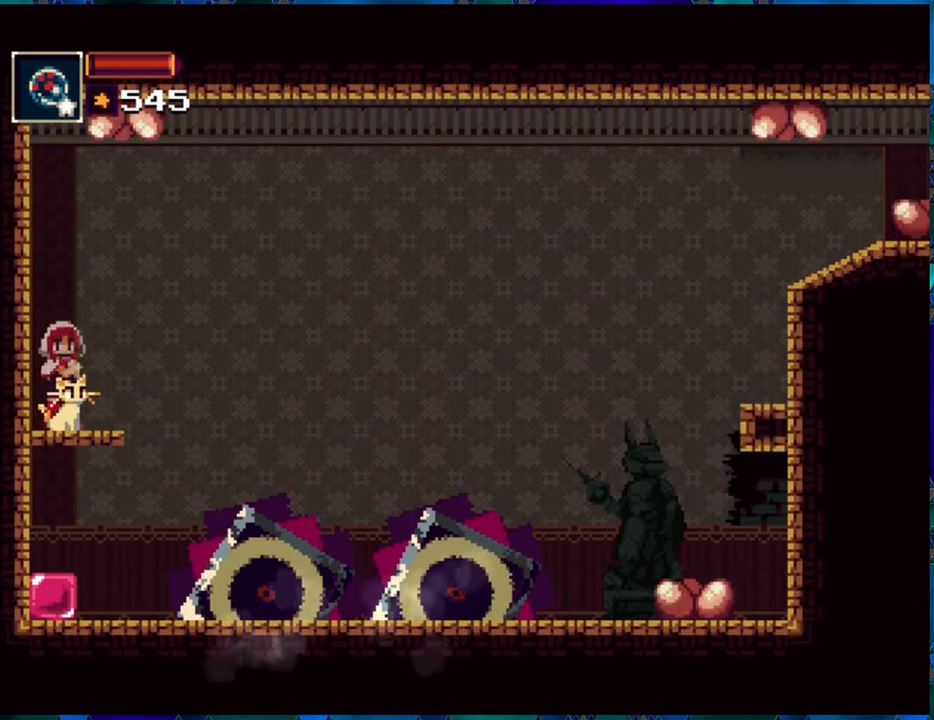
{"buttons": [], "left_stick": "center", "right_stick": "center", "events": []}
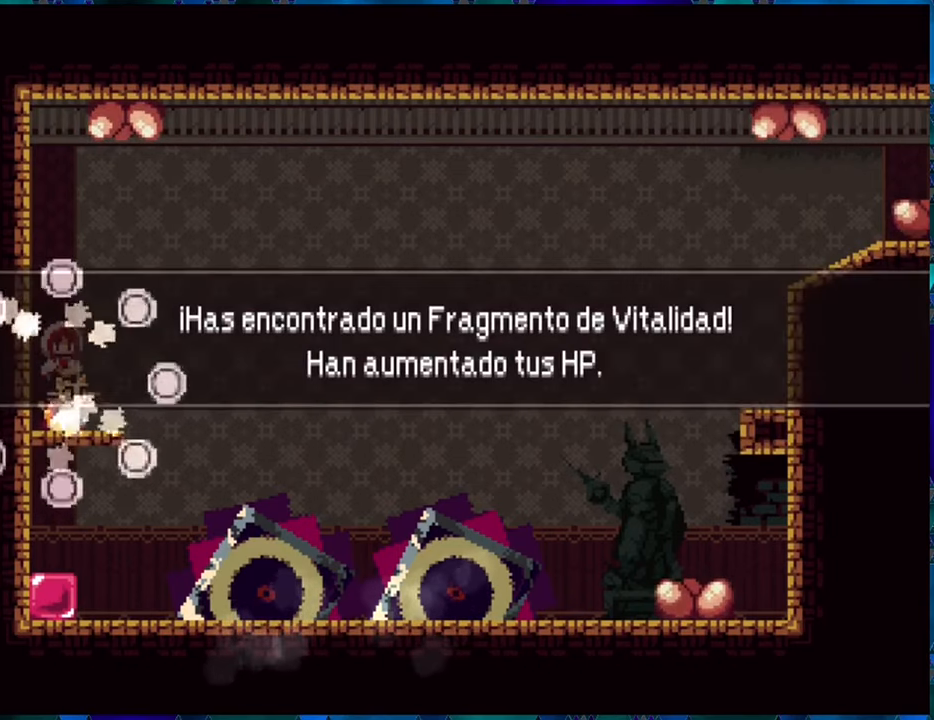
{"buttons": [], "left_stick": "center", "right_stick": "center", "events": []}
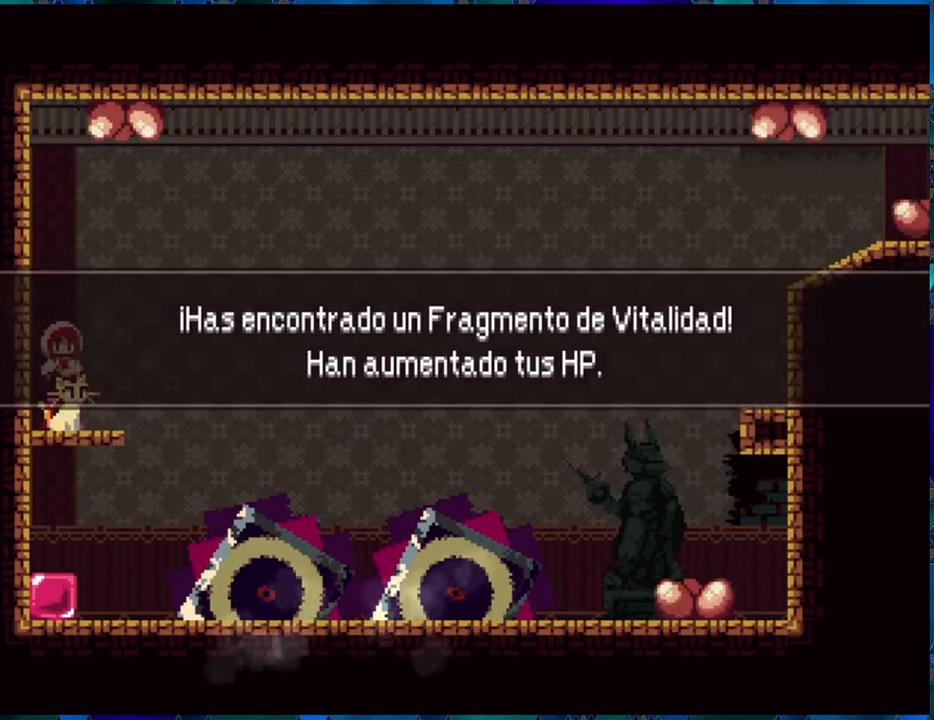
{"buttons": [], "left_stick": "center", "right_stick": "center", "events": [[283, "B", "down"], [400, "B", "up"]]}
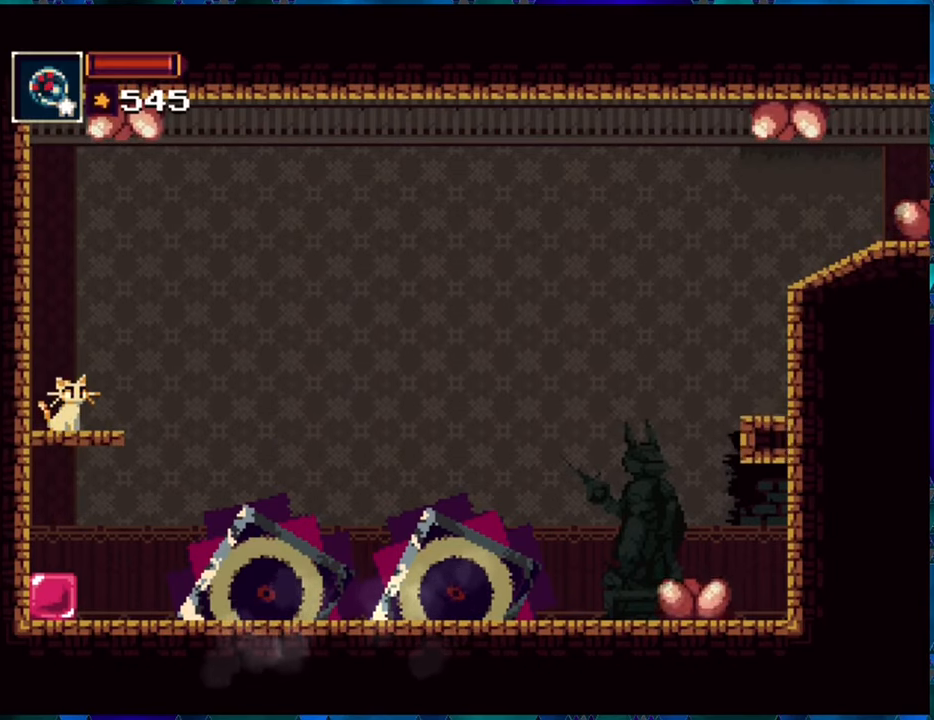
{"buttons": ["DPAD_RIGHT"], "left_stick": "center", "right_stick": "center", "events": [[416, "DPAD_RIGHT", "down"]]}
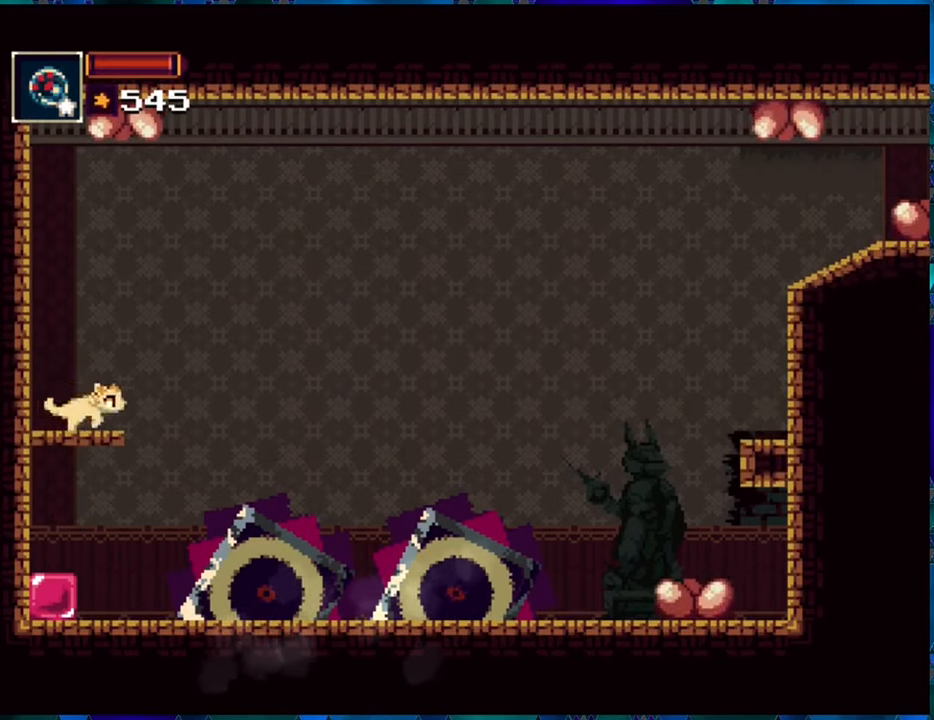
{"buttons": ["DPAD_RIGHT"], "left_stick": "center", "right_stick": "center", "events": [[33, "B", "down"], [500, "B", "up"]]}
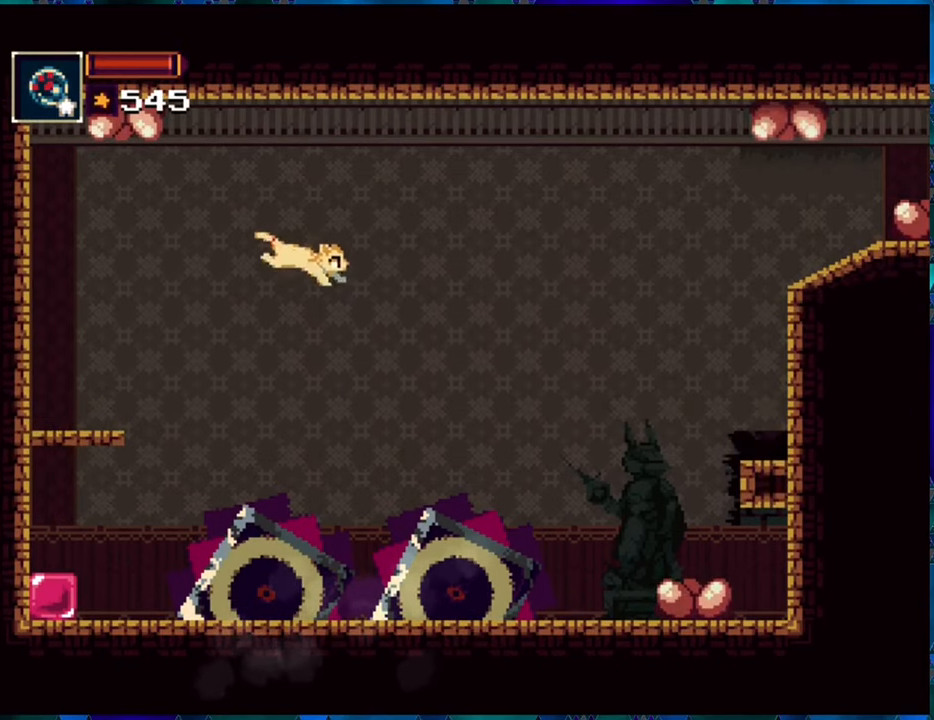
{"buttons": ["A", "DPAD_RIGHT"], "left_stick": "center", "right_stick": "center", "events": [[66, "B", "down"], [400, "B", "up"], [433, "A", "down"]]}
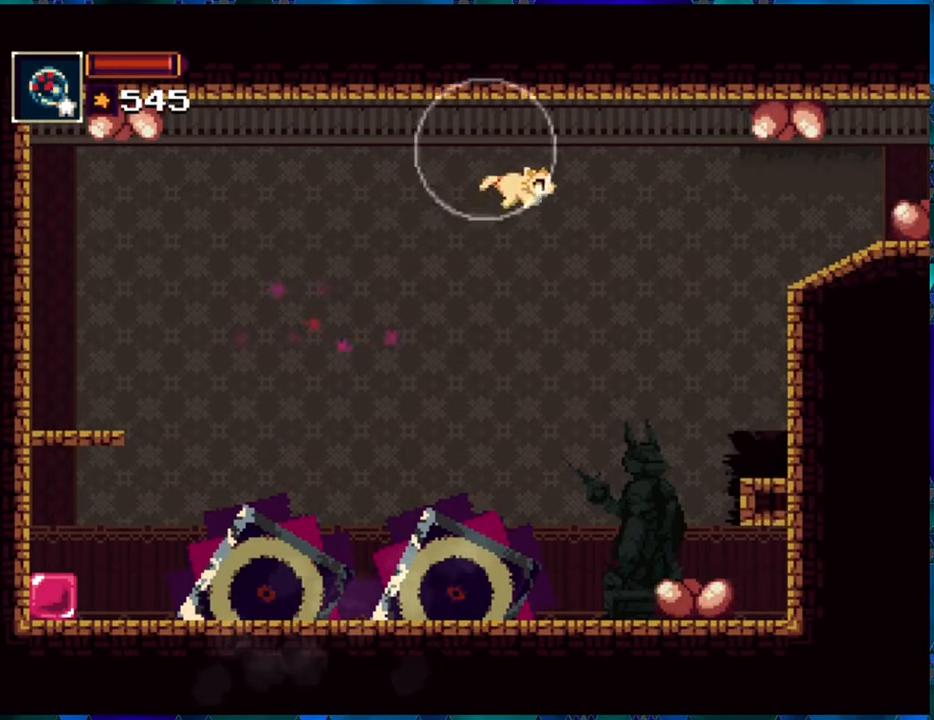
{"buttons": [], "left_stick": "center", "right_stick": "center", "events": [[133, "A", "up"], [266, "DPAD_RIGHT", "up"]]}
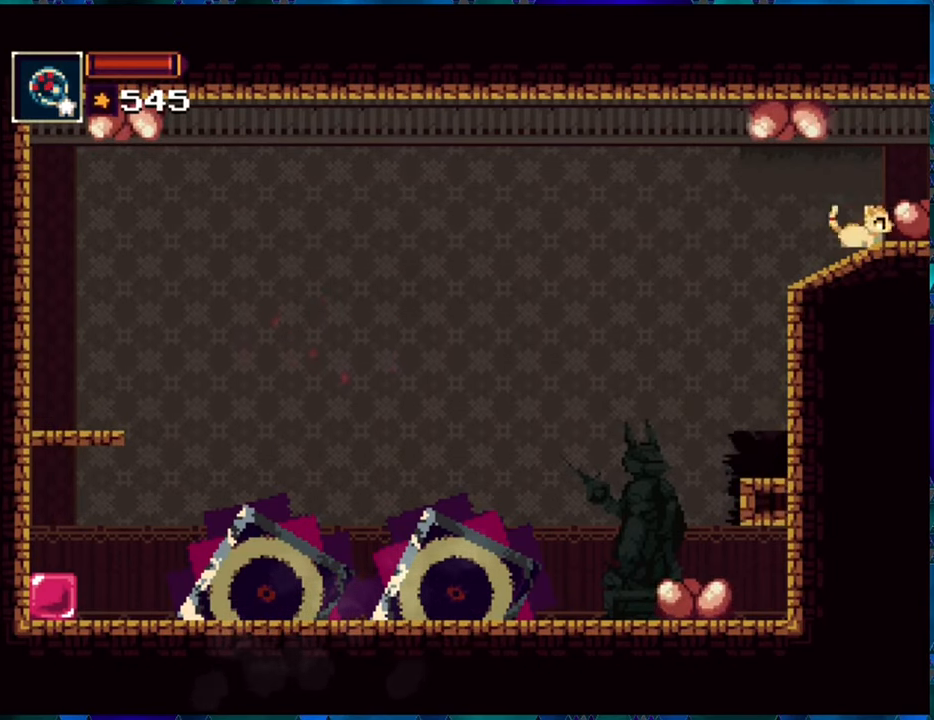
{"buttons": [], "left_stick": "center", "right_stick": "center", "events": [[150, "X", "down"], [233, "X", "up"]]}
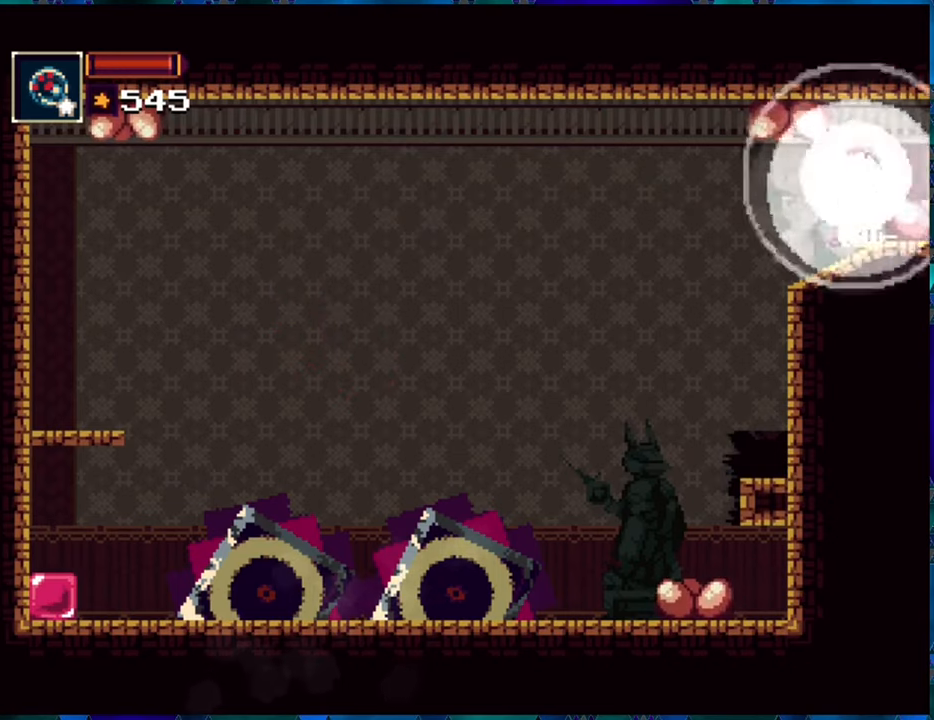
{"buttons": ["R1", "DPAD_RIGHT"], "left_stick": "center", "right_stick": "center", "events": [[233, "R1", "down"], [383, "DPAD_RIGHT", "down"]]}
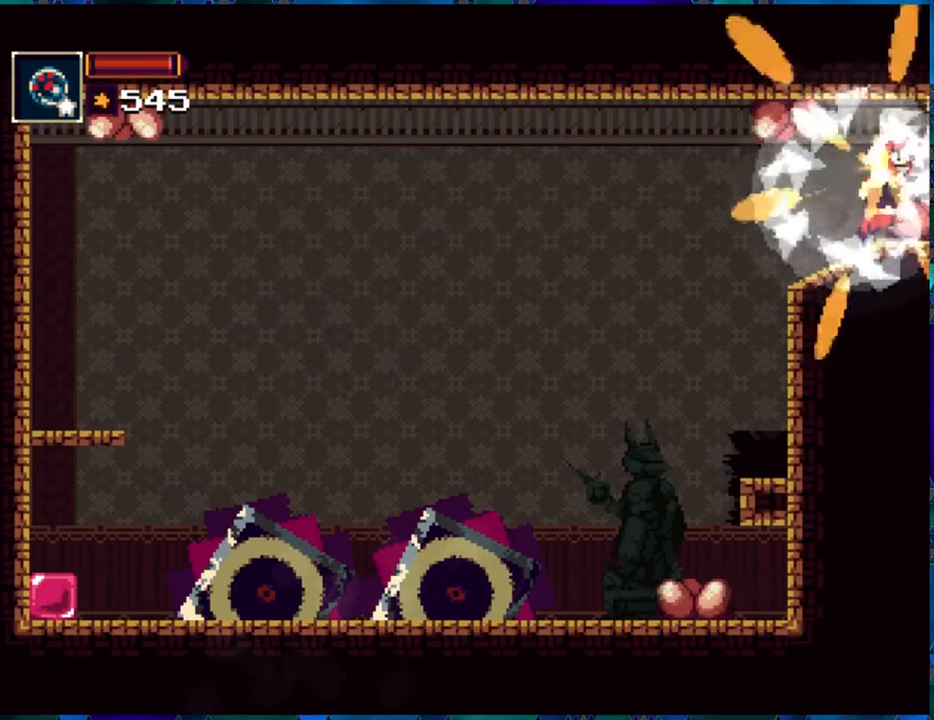
{"buttons": ["R1"], "left_stick": "center", "right_stick": "center", "events": [[200, "DPAD_RIGHT", "up"]]}
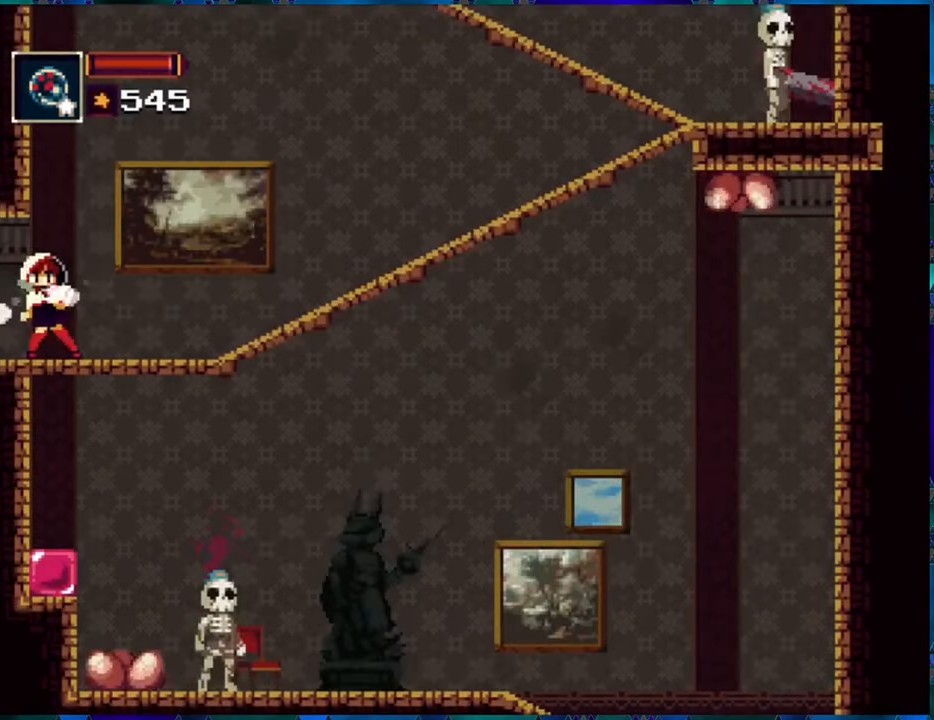
{"buttons": ["R1", "DPAD_RIGHT"], "left_stick": "center", "right_stick": "center", "events": [[450, "DPAD_RIGHT", "down"]]}
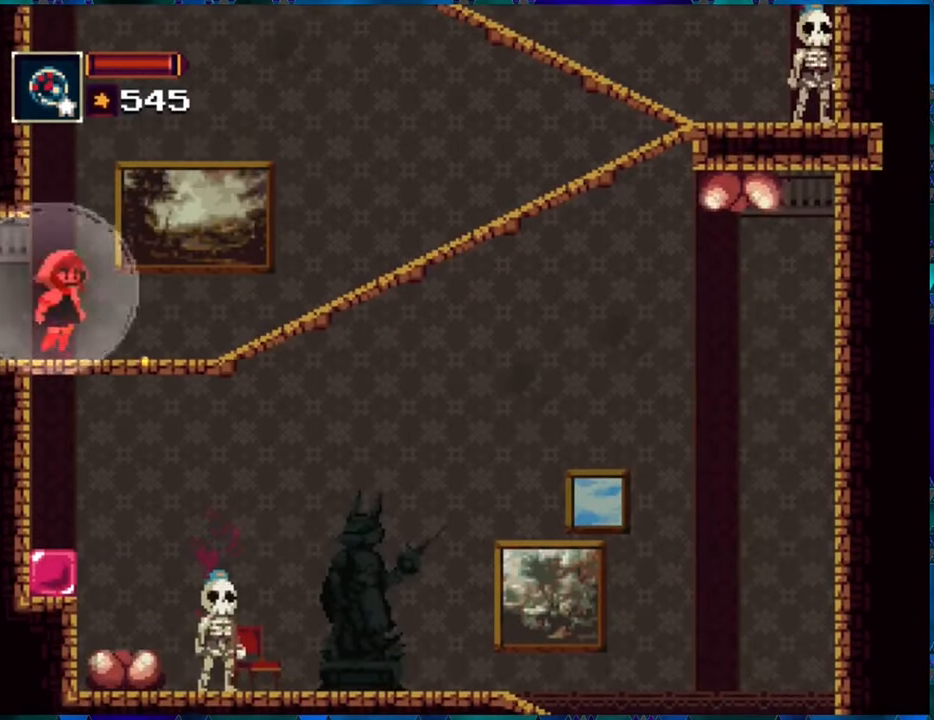
{"buttons": ["R1", "DPAD_RIGHT"], "left_stick": "center", "right_stick": "center", "events": []}